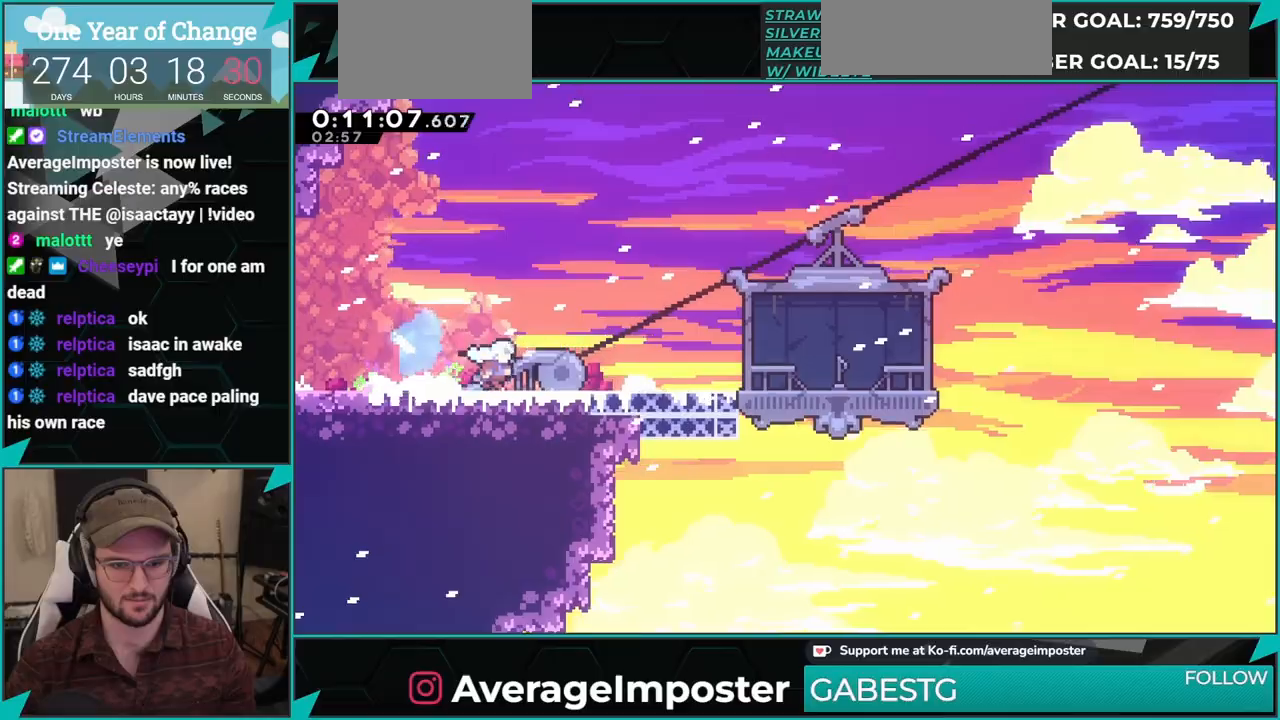
Gameplay with a controller (Xbox layout); each line is a JSON object with the inputs held at the frame after it. "events" lists button and stick changes between this image and that frame as [ms after this image, input, new state], when the widget could be followed in between. Not read: L2 R2 right_stick.
{"buttons": ["L1"], "left_stick": "center", "events": [[66, "A", "down"], [66, "X", "up"], [133, "X", "down"], [166, "A", "up"], [283, "A", "down"], [300, "X", "up"], [317, "A", "up"], [350, "DPAD_DOWN", "up"], [367, "DPAD_RIGHT", "up"], [400, "Y", "down"], [467, "L1", "down"], [500, "Y", "up"]]}
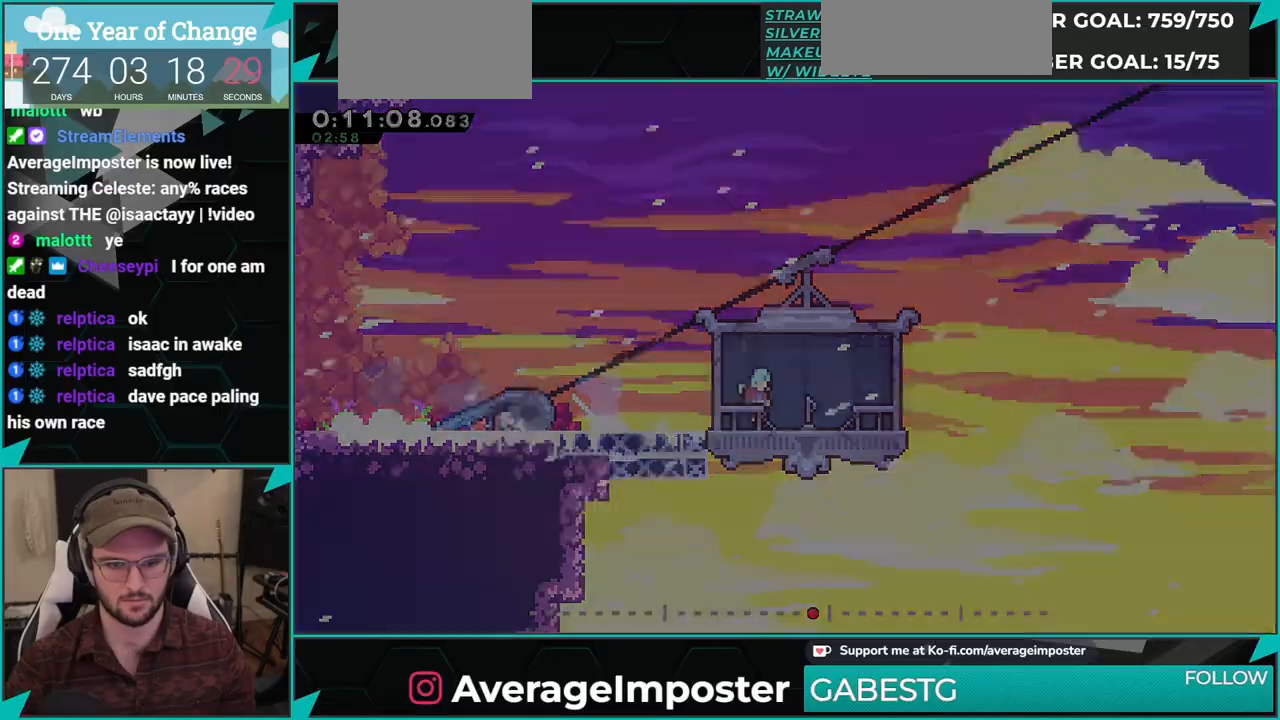
{"buttons": [], "left_stick": "center", "events": [[84, "L1", "up"]]}
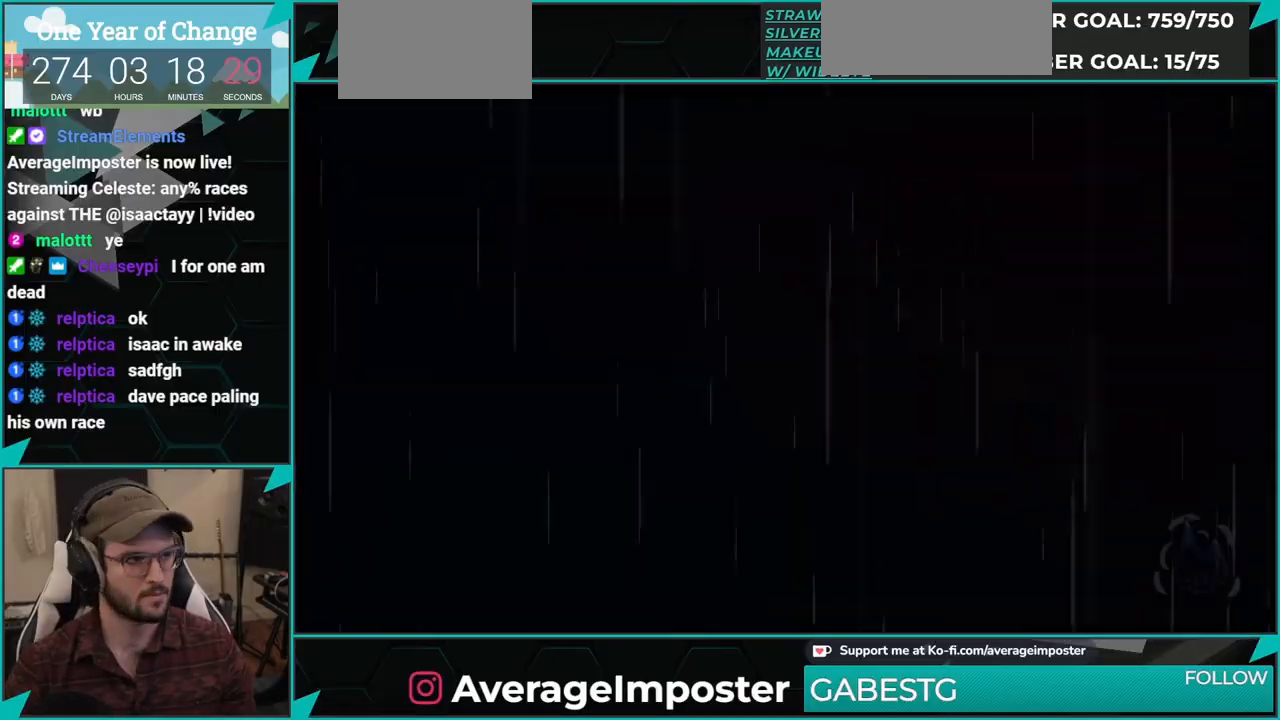
{"buttons": [], "left_stick": "center", "events": []}
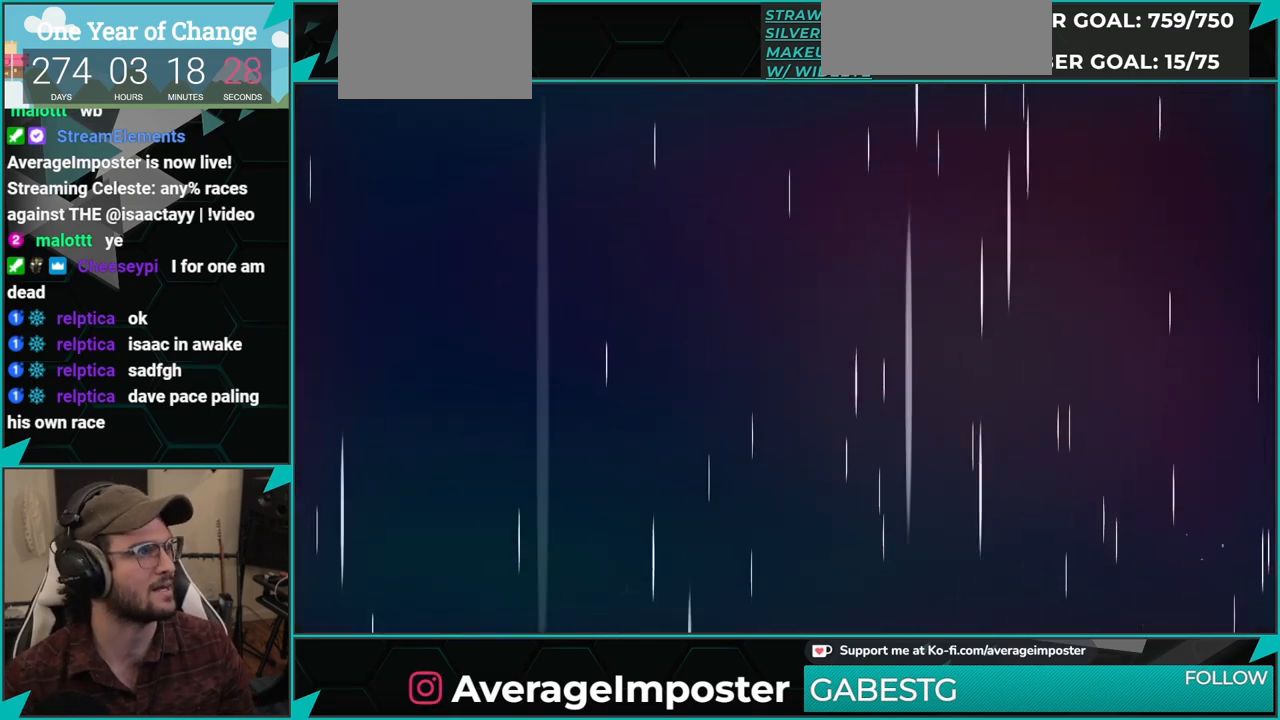
{"buttons": [], "left_stick": "center", "events": []}
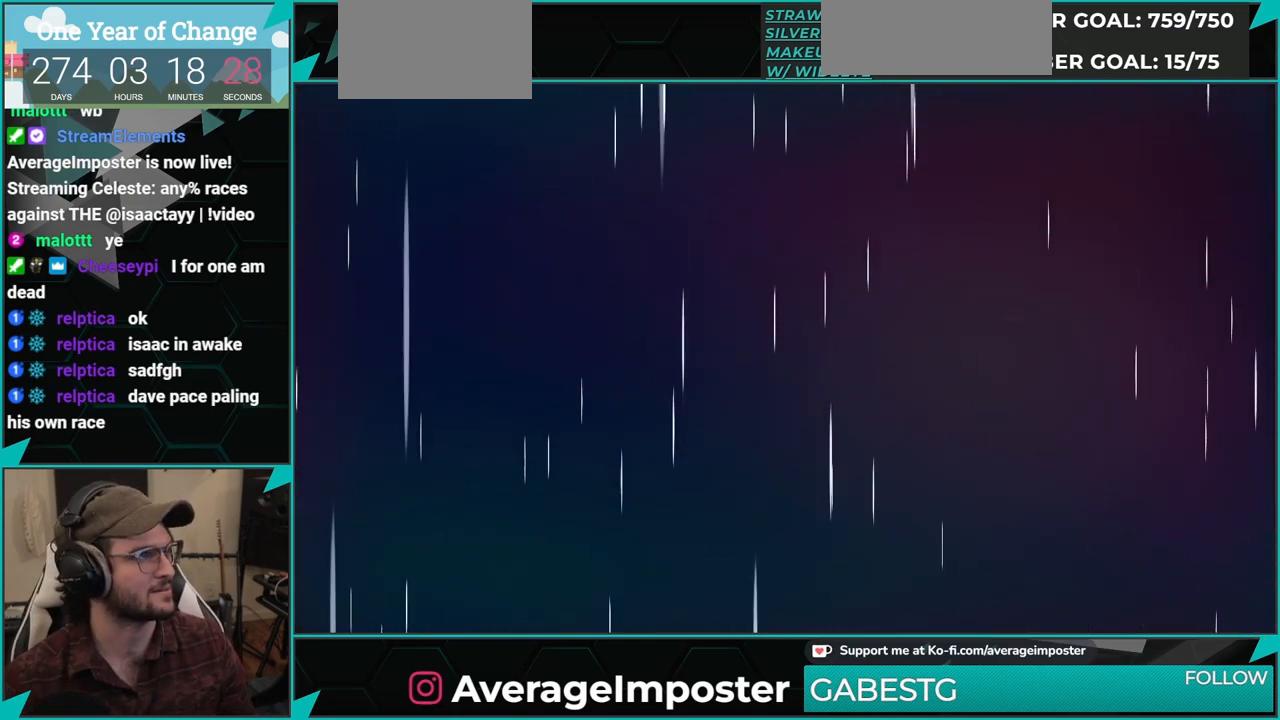
{"buttons": [], "left_stick": "center", "events": []}
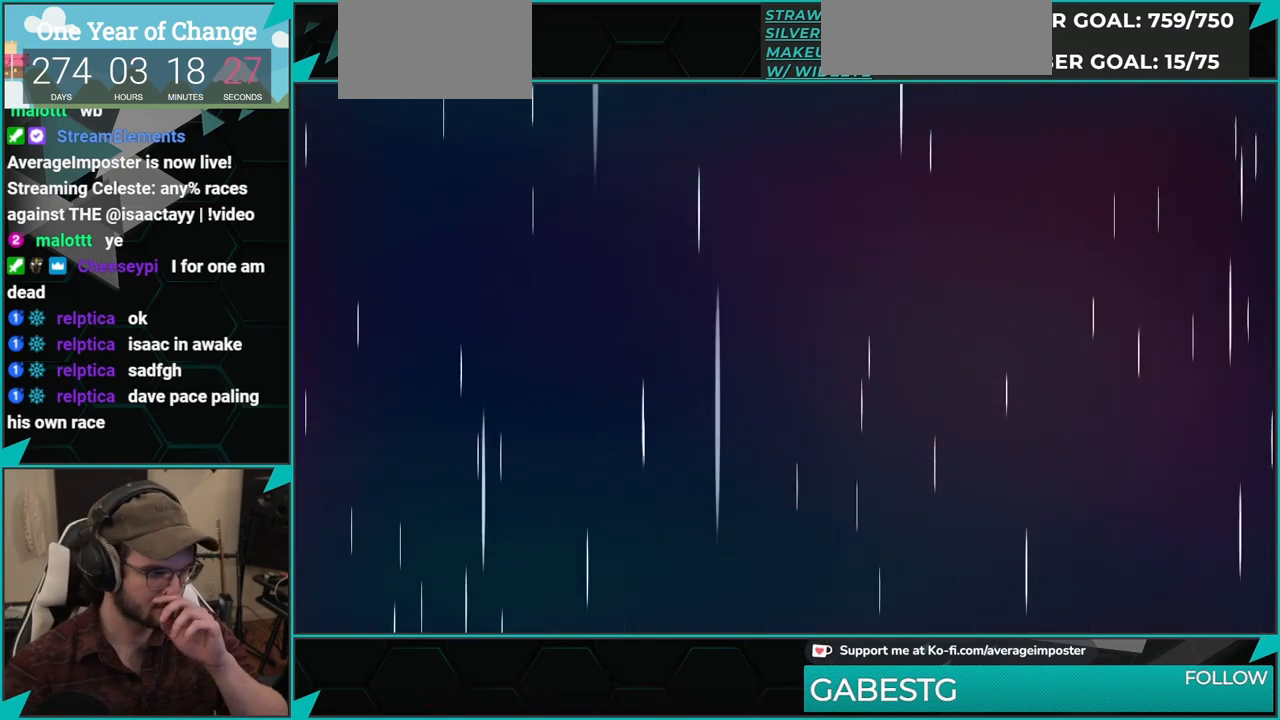
{"buttons": [], "left_stick": "center", "events": []}
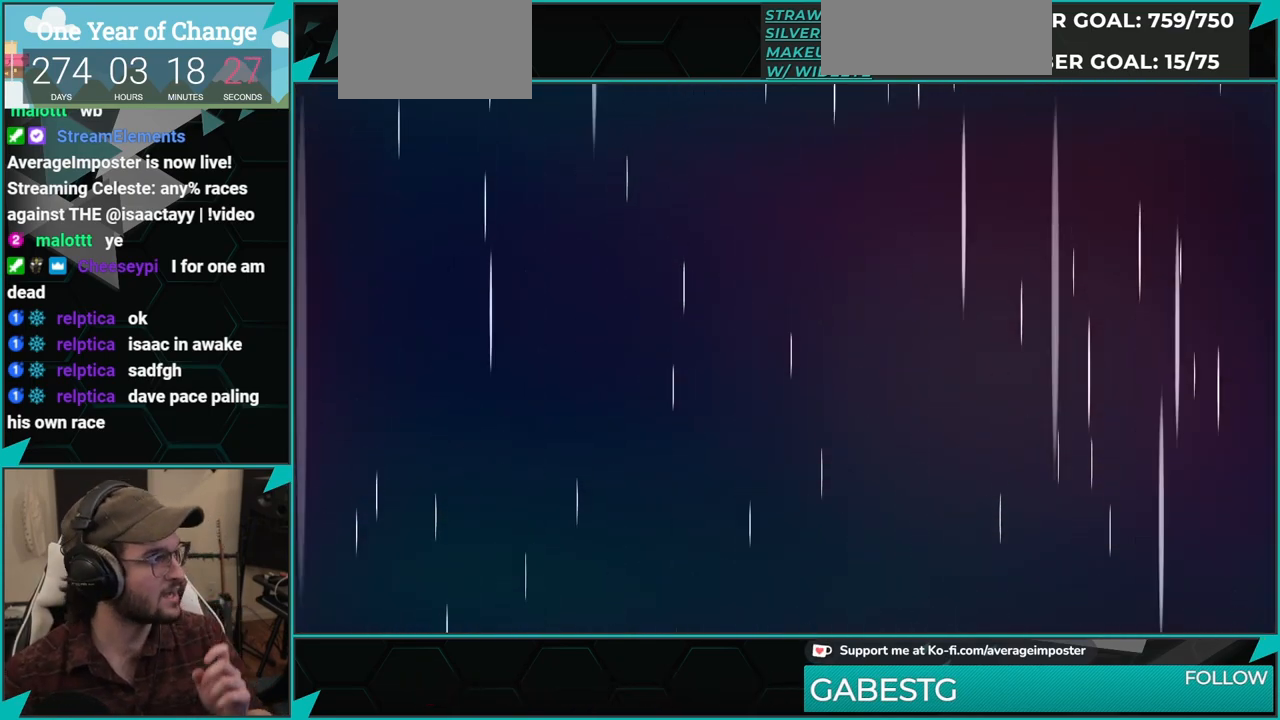
{"buttons": [], "left_stick": "center", "events": []}
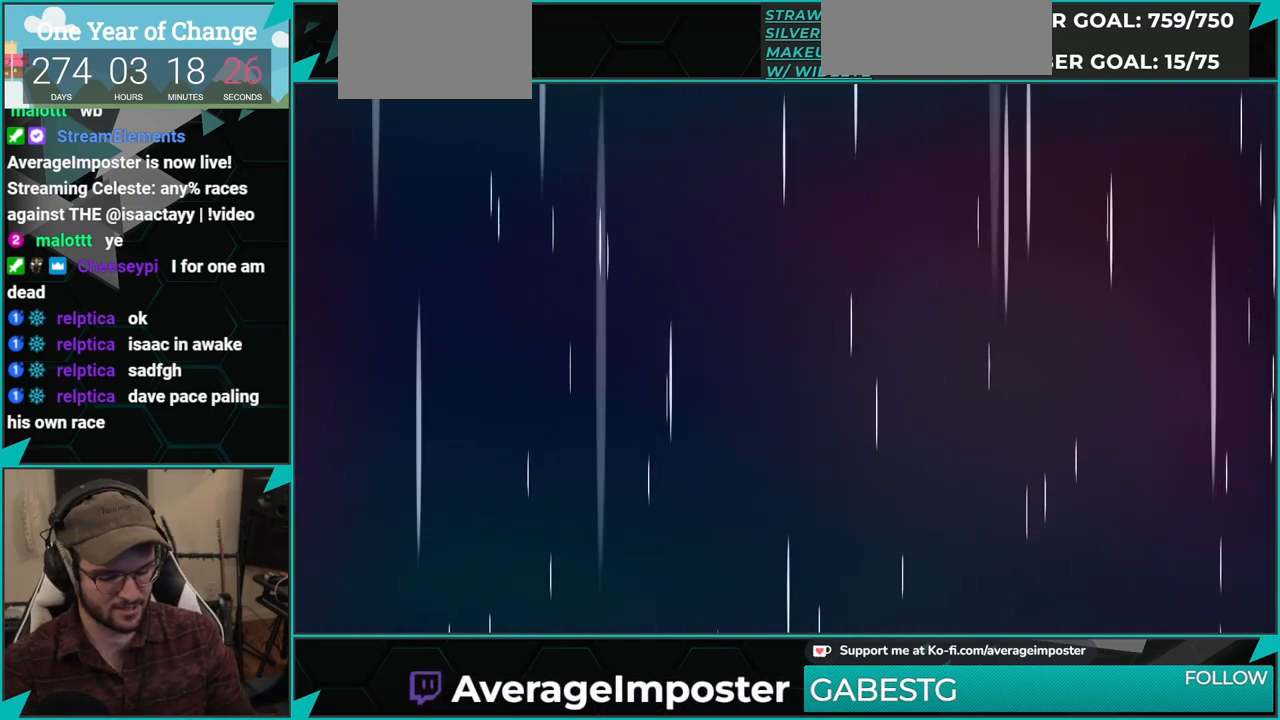
{"buttons": [], "left_stick": "center", "events": []}
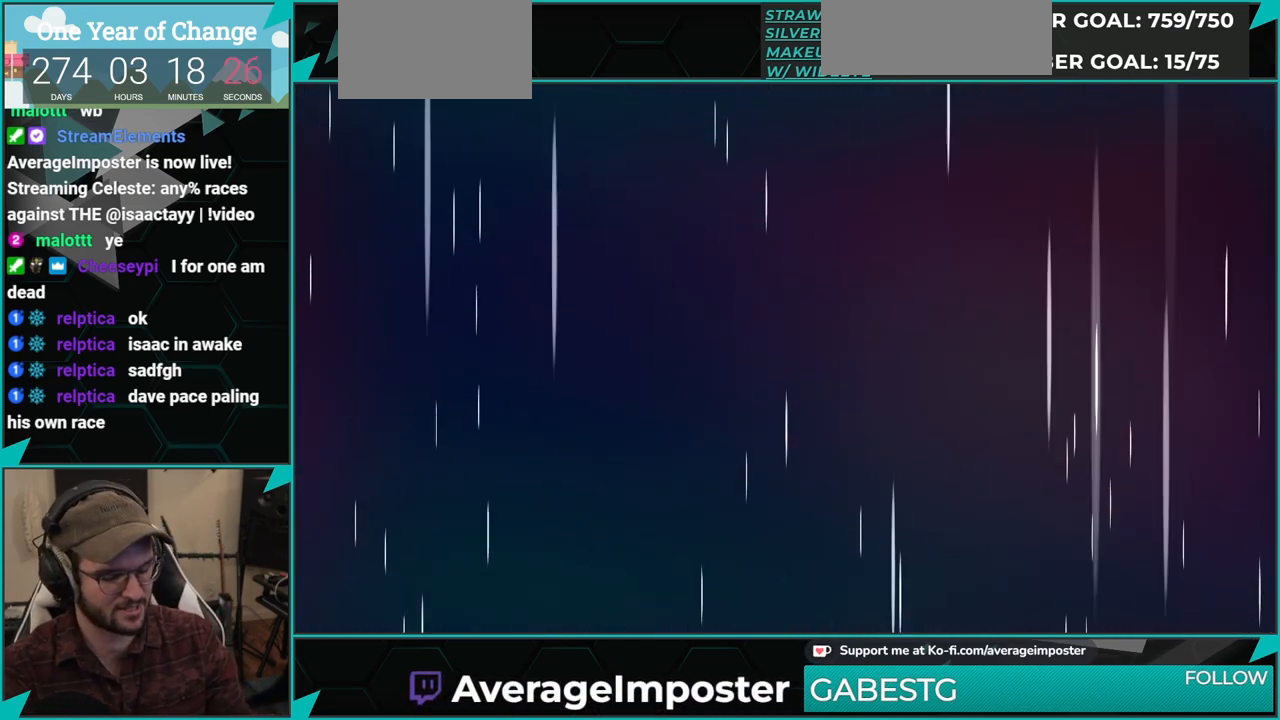
{"buttons": [], "left_stick": "center", "events": []}
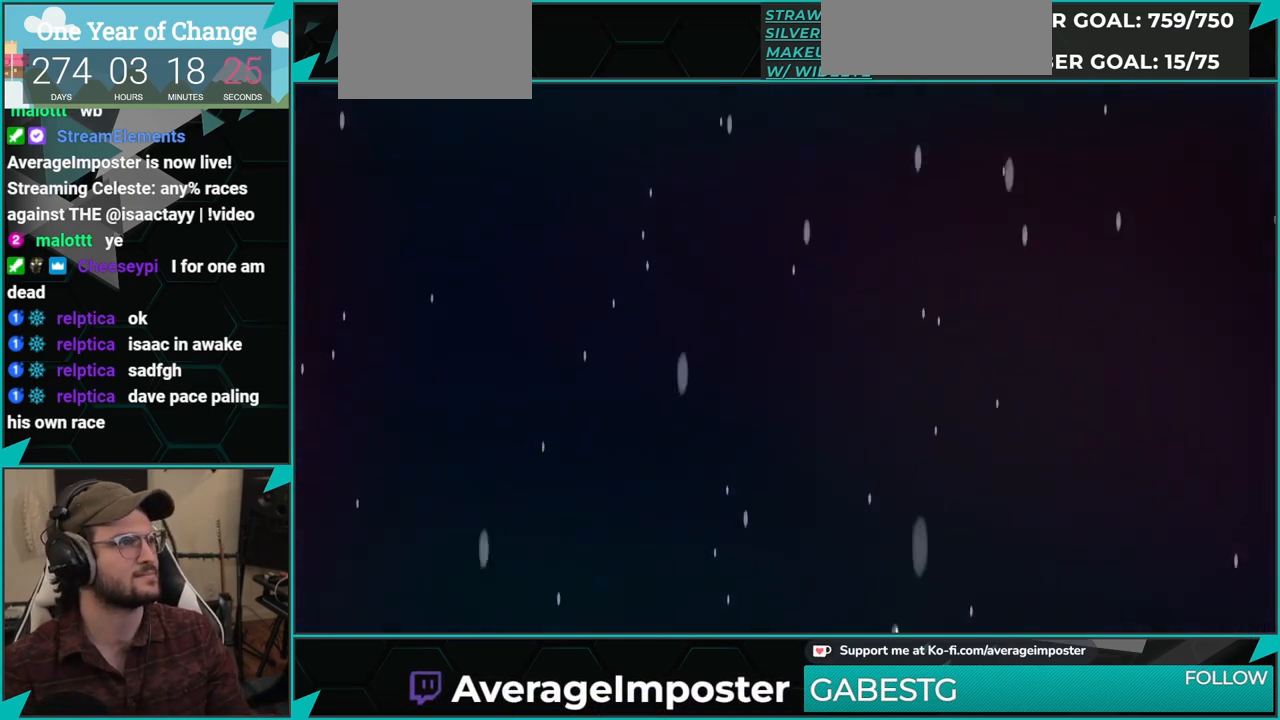
{"buttons": [], "left_stick": "center", "events": []}
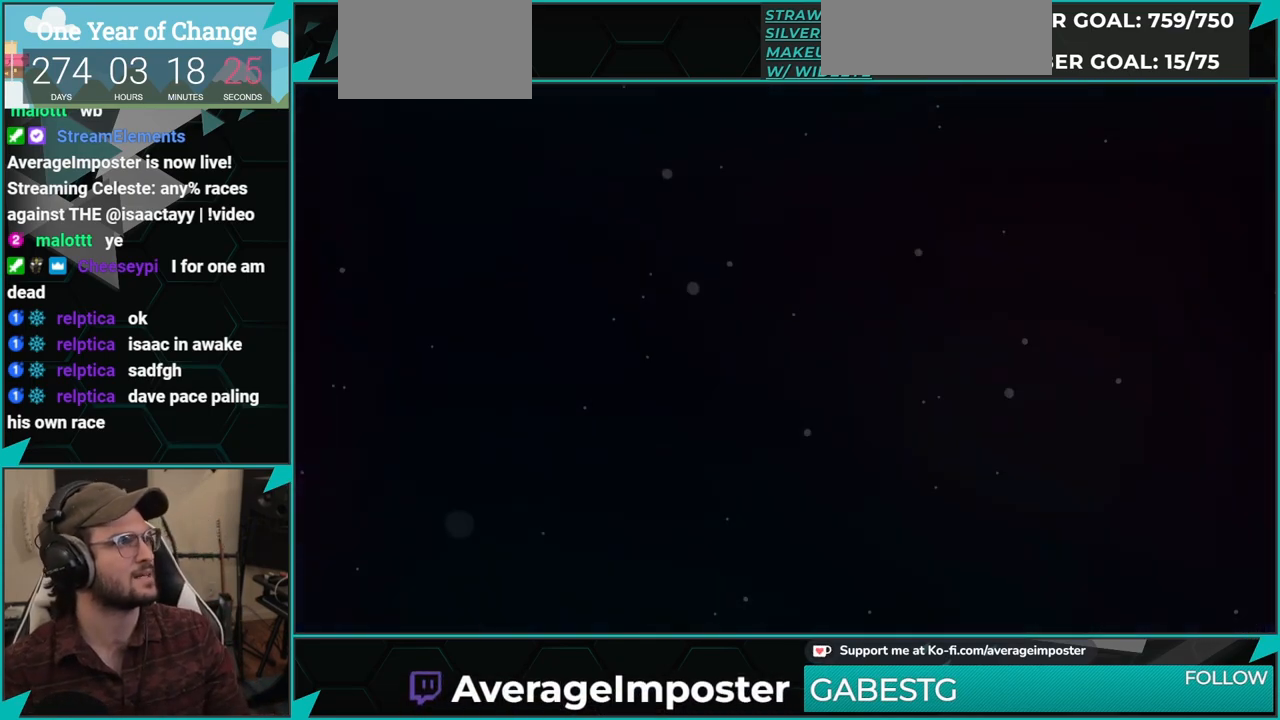
{"buttons": [], "left_stick": "center", "events": []}
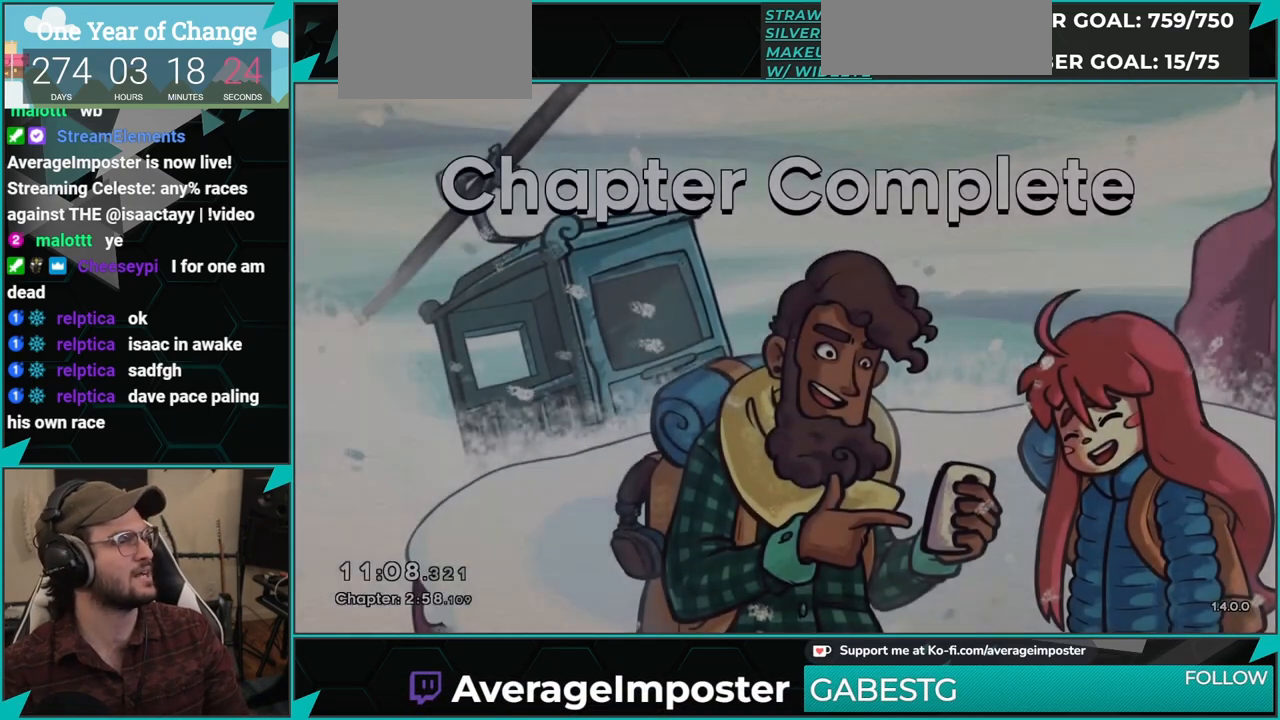
{"buttons": [], "left_stick": "center", "events": [[50, "A", "down"], [100, "A", "up"], [234, "A", "down"], [284, "A", "up"], [401, "A", "down"], [434, "A", "up"]]}
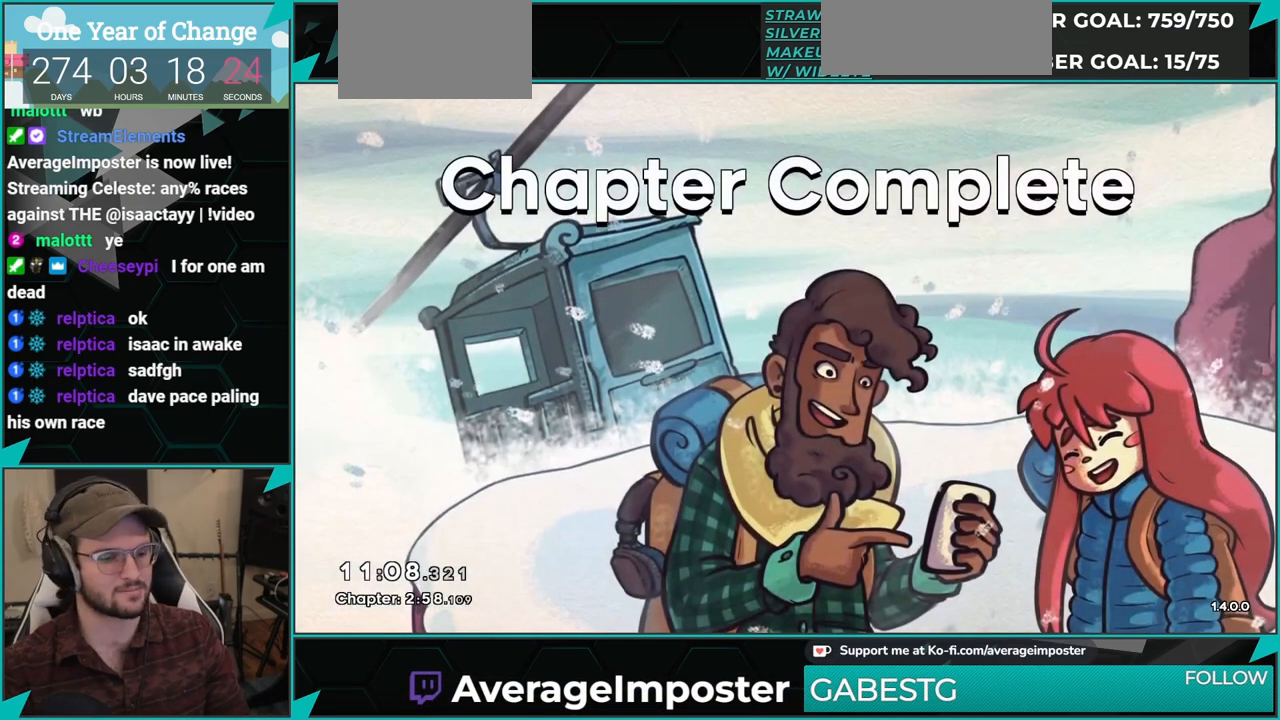
{"buttons": [], "left_stick": "center", "events": [[66, "A", "down"], [116, "A", "up"], [216, "A", "down"], [267, "A", "up"], [383, "A", "down"], [417, "A", "up"]]}
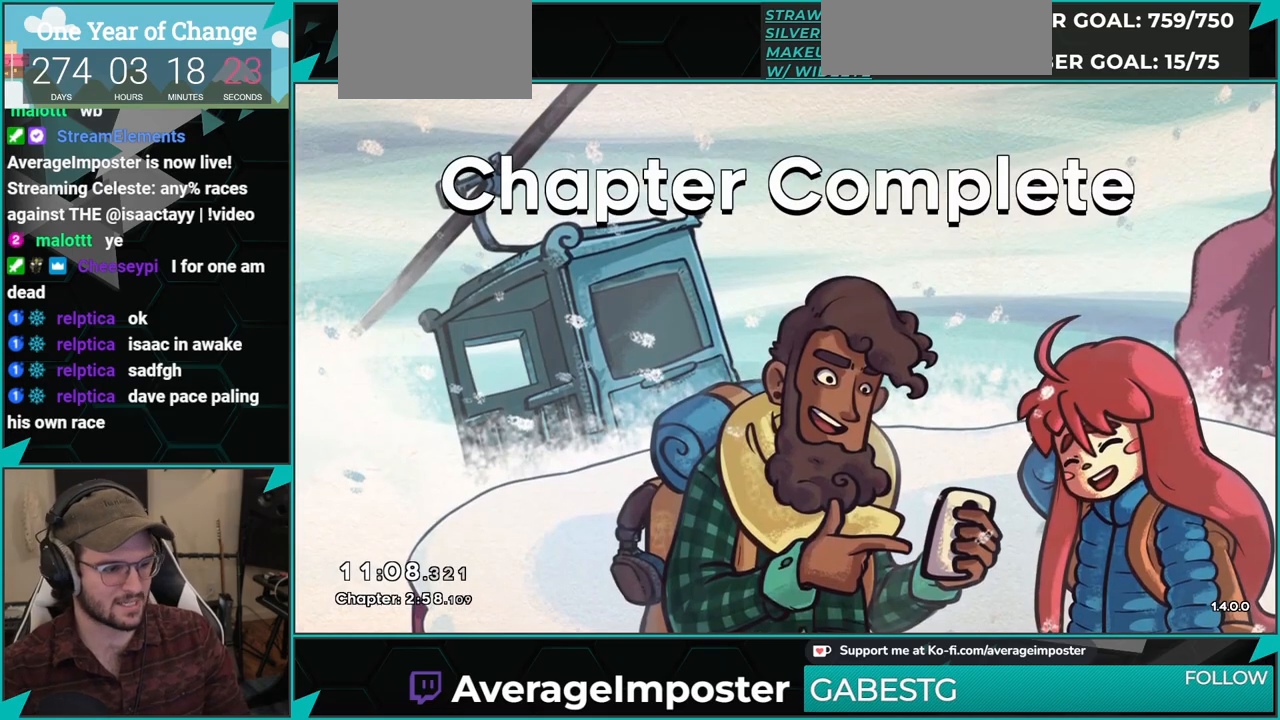
{"buttons": [], "left_stick": "center", "events": [[50, "A", "down"], [84, "A", "up"], [350, "A", "down"], [434, "A", "up"]]}
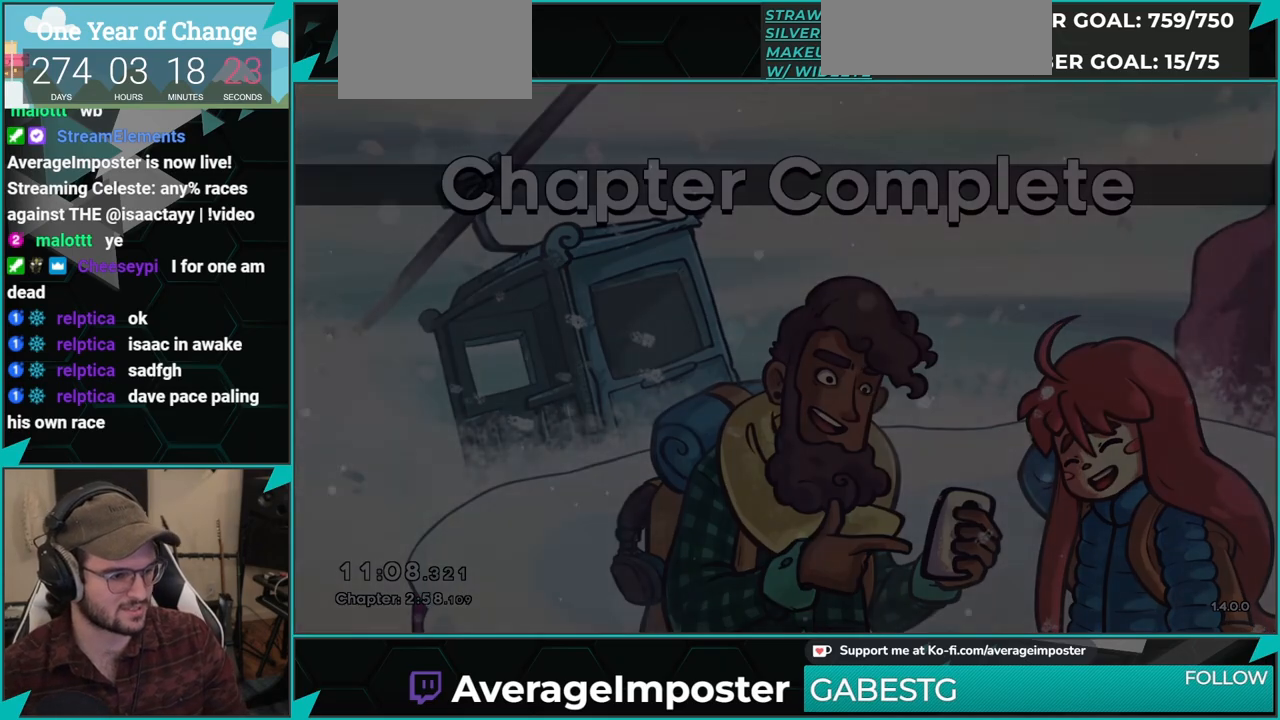
{"buttons": [], "left_stick": "center", "events": []}